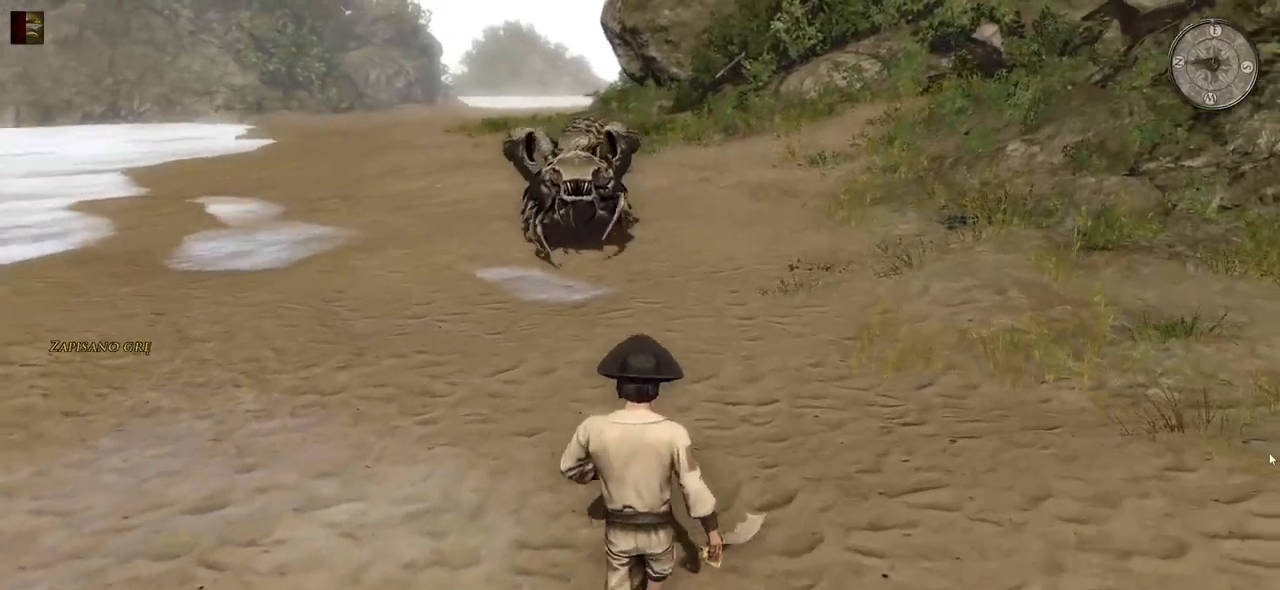
Gameplay with keyboard and mouse; each line is a JSON object with the keys and mouse buttons held at the frame after it. "events" lists presses ("down") and releases ("up") of "a", "ctrl", "d", "e", "q", "s", "shift", "space", "w", "mouse_left", "mouse_wheel", "mouse_right", "mouse_mb4" and "mouse_mb5" between this image and that frame as [ms after this image, input, new state], when the widget could be followed in between. "mouse_left", "mouse_wheel", "mouse_right", "mouse_mb4", "mouse_mb5" = the "left", "wheel", "right", "mb4", "mb5" buttons of the "mouse" list. No other keys are recorded. "wheel" means that the mouse wheel is clicked or scrolled. Mouse movement is not recorded.
{"keys": ["w"], "mouse": [], "events": []}
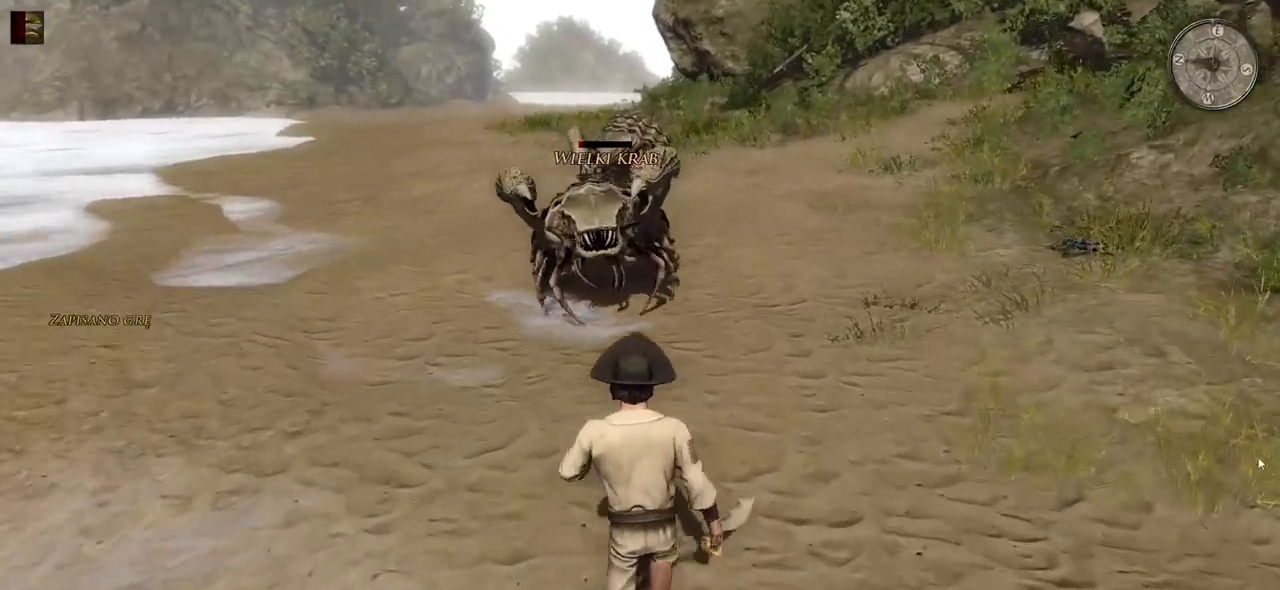
{"keys": [], "mouse": [], "events": [[300, "mouse_left", "down"], [440, "mouse_left", "up"], [460, "w", "up"]]}
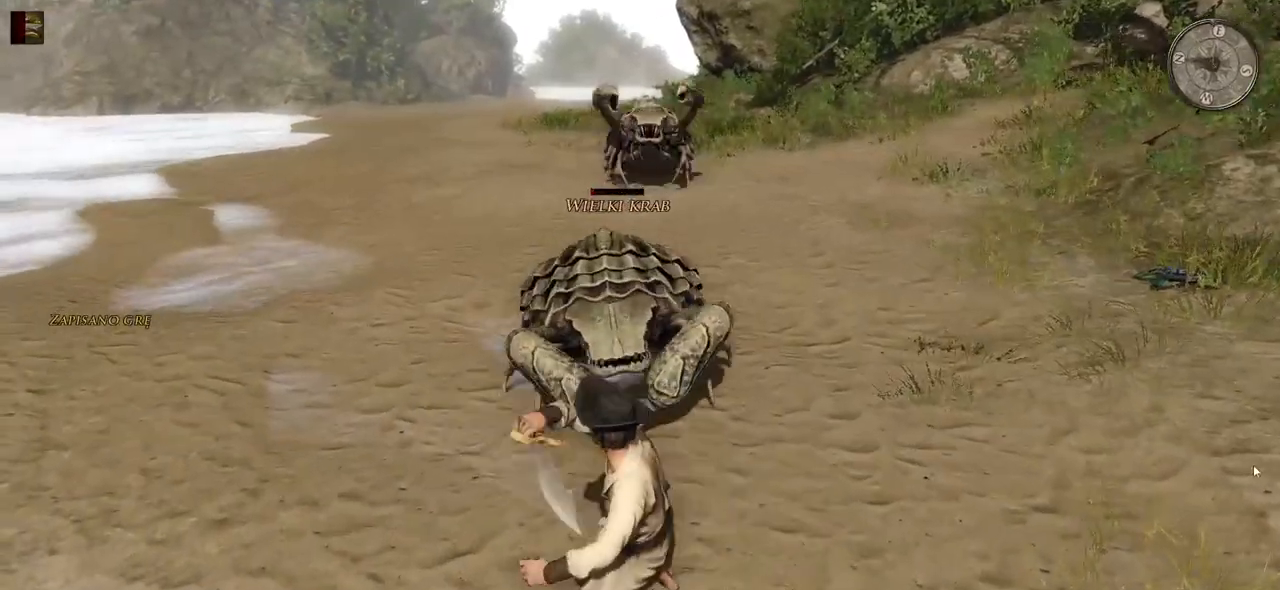
{"keys": [], "mouse": ["left"], "events": [[440, "mouse_left", "down"]]}
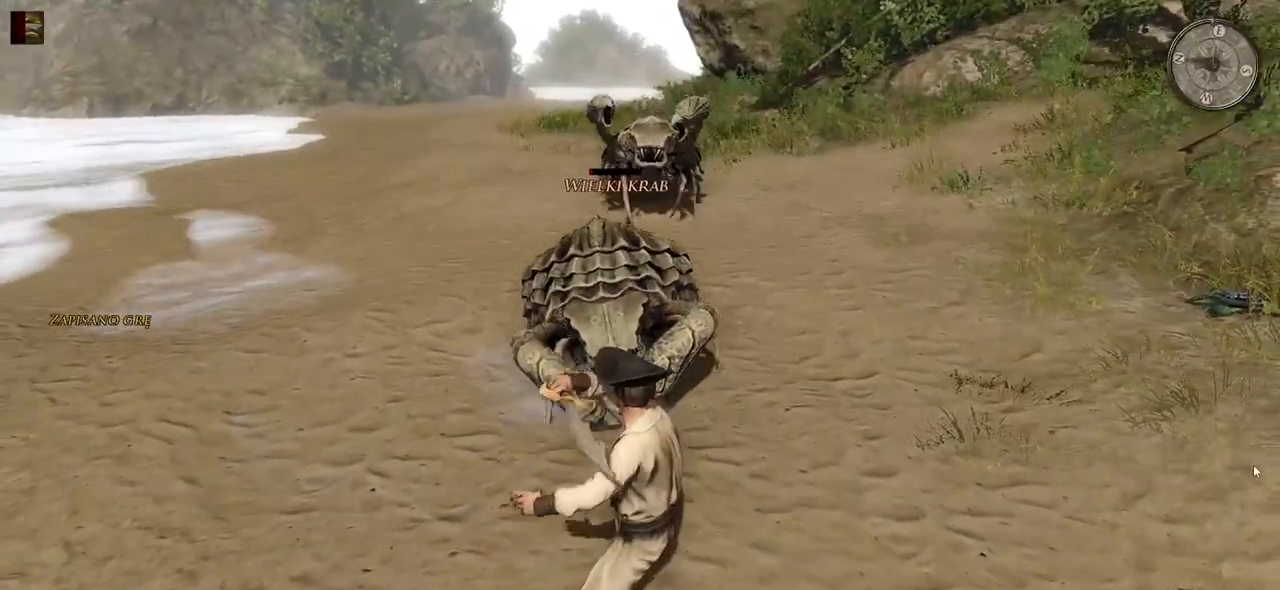
{"keys": [], "mouse": [], "events": [[120, "mouse_left", "up"]]}
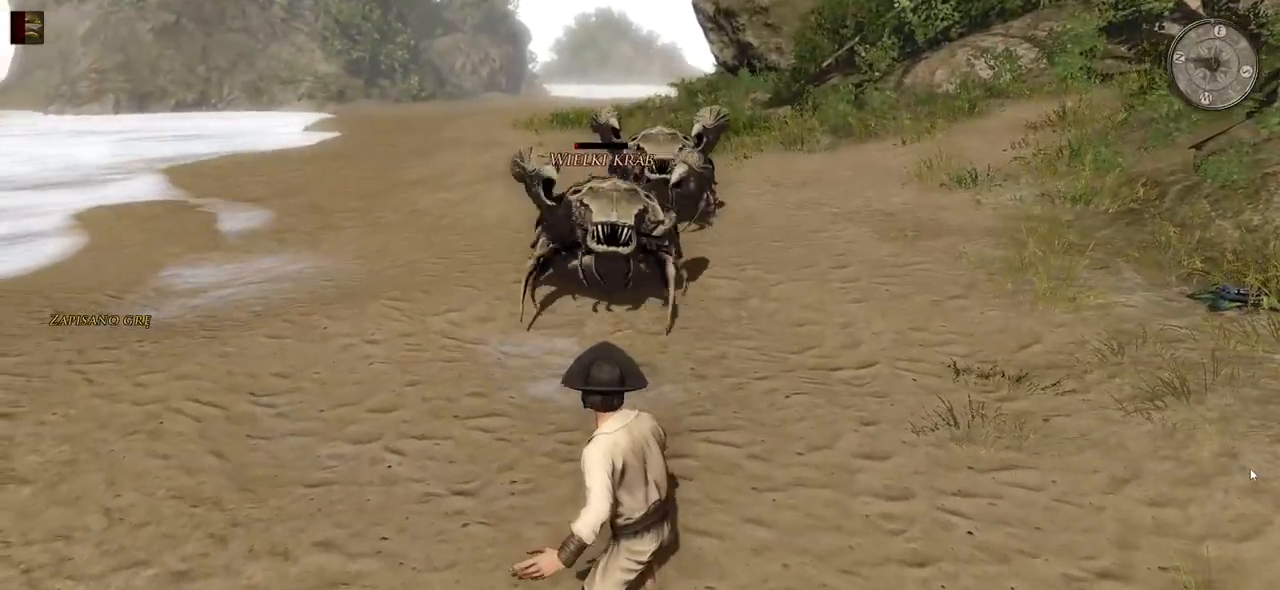
{"keys": [], "mouse": [], "events": []}
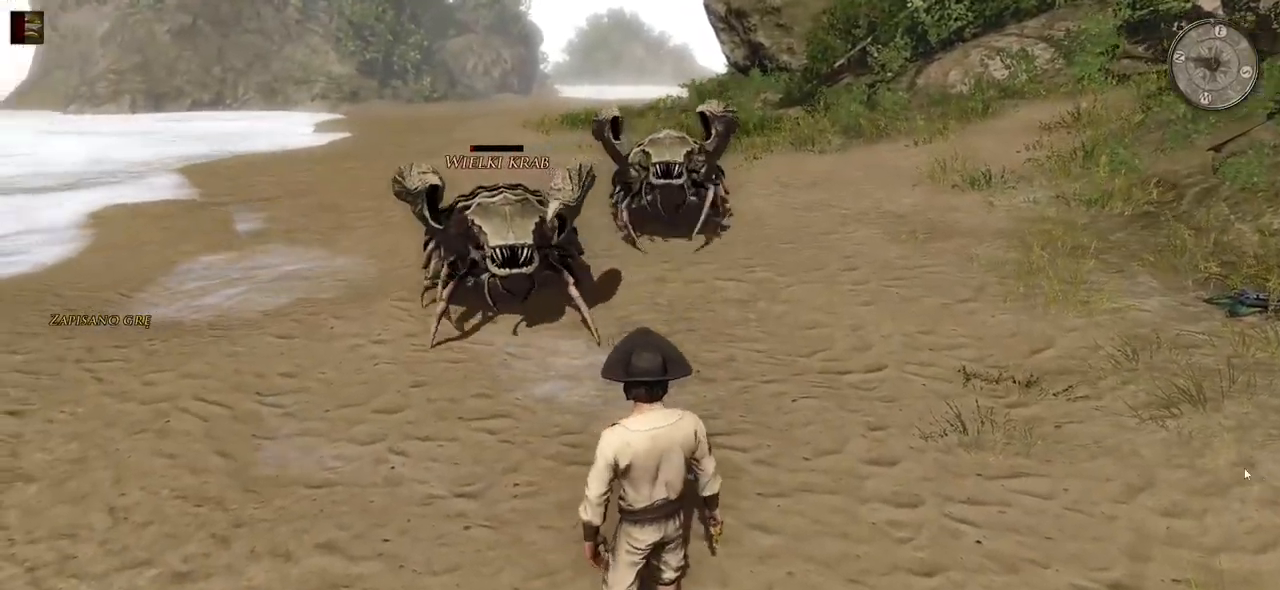
{"keys": ["w"], "mouse": ["left"], "events": [[100, "w", "down"], [480, "mouse_left", "down"]]}
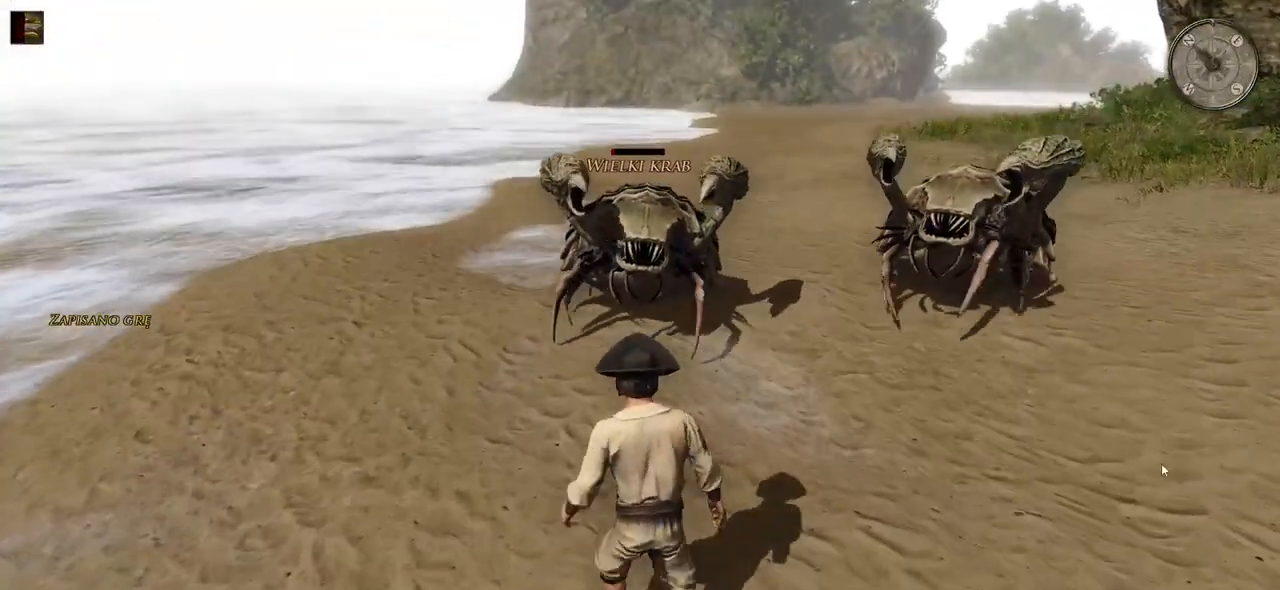
{"keys": ["w"], "mouse": [], "events": [[120, "mouse_left", "up"]]}
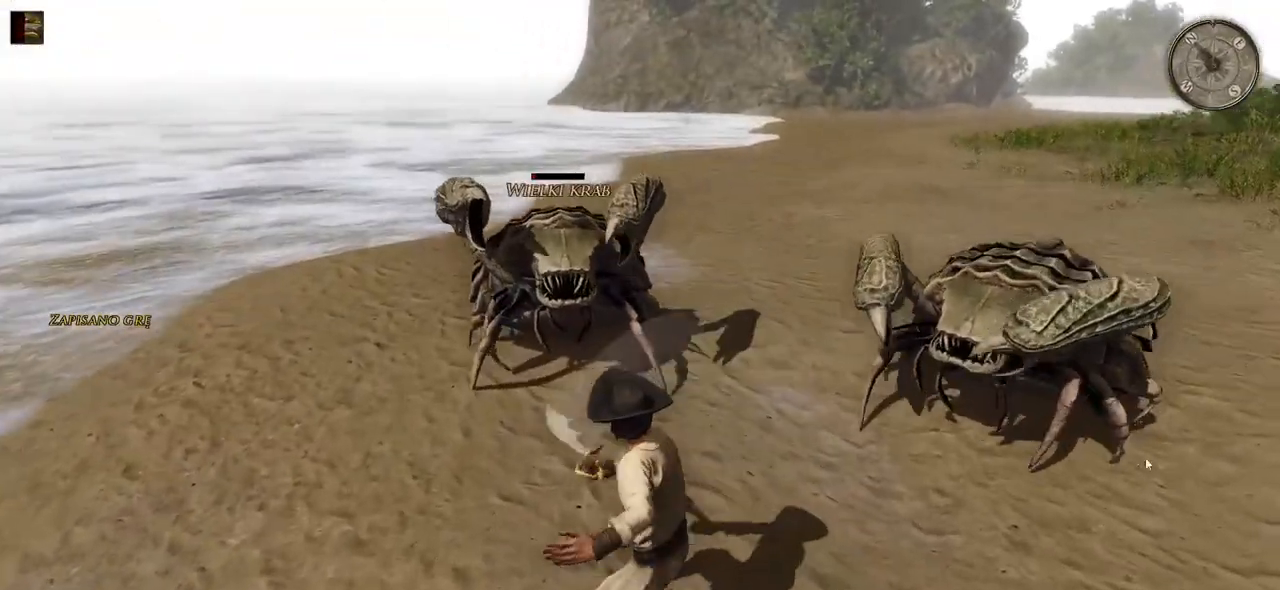
{"keys": [], "mouse": [], "events": [[120, "mouse_left", "down"], [320, "mouse_left", "up"], [480, "w", "up"]]}
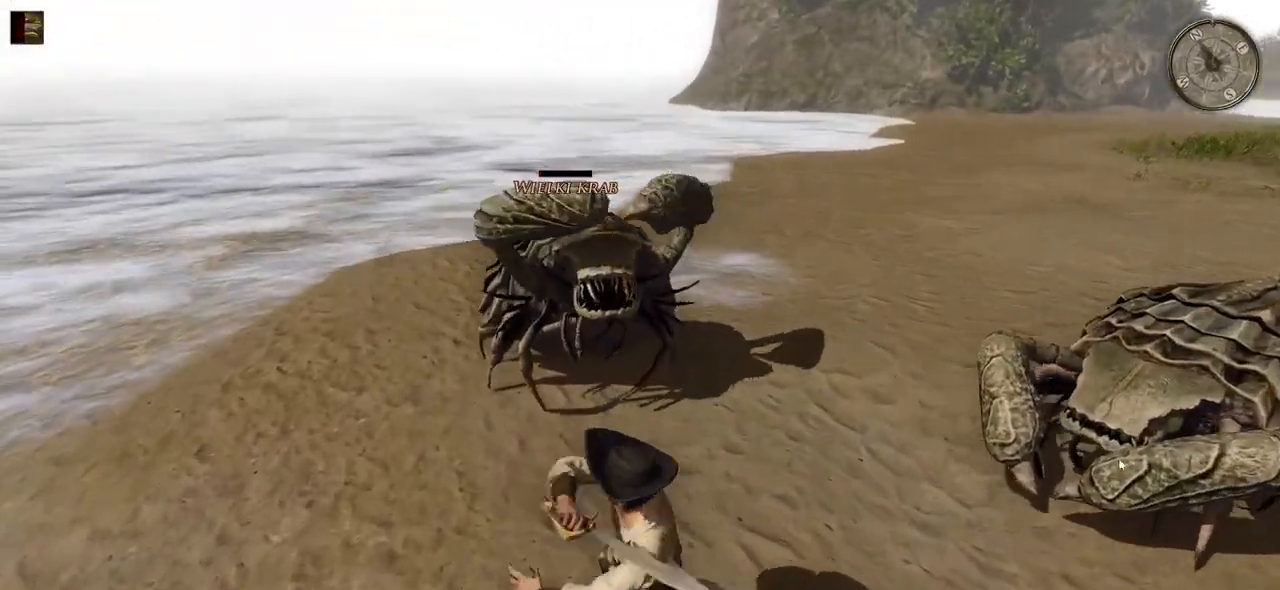
{"keys": [], "mouse": [], "events": [[220, "mouse_left", "down"], [420, "mouse_left", "up"]]}
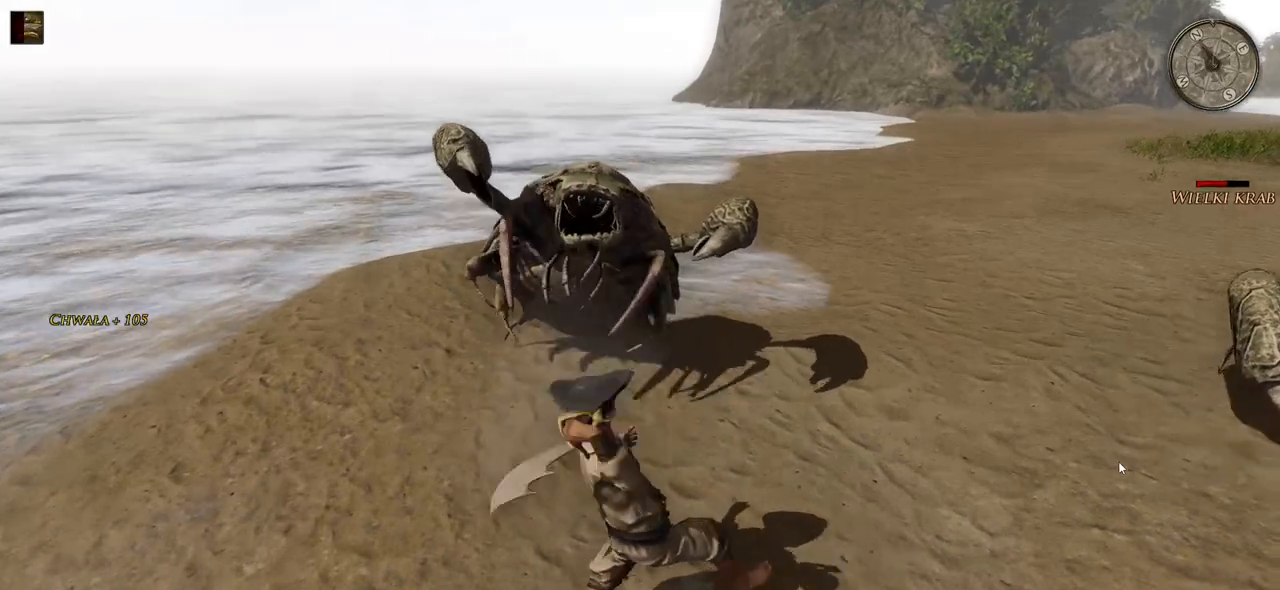
{"keys": [], "mouse": [], "events": [[260, "a", "down"], [440, "a", "up"]]}
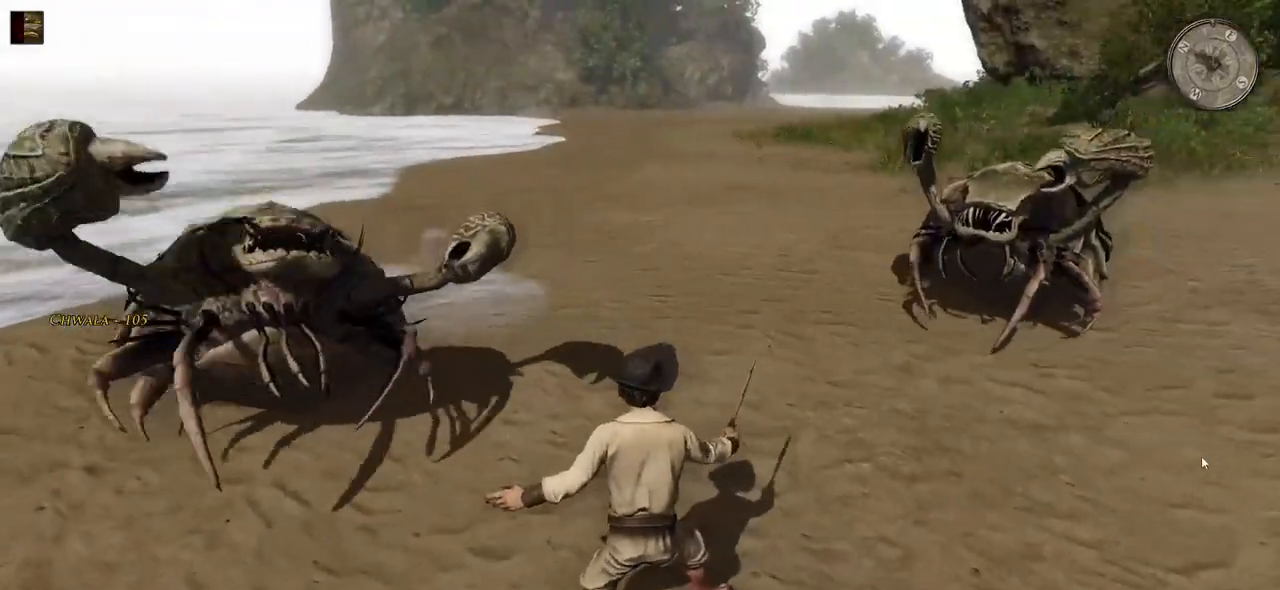
{"keys": [], "mouse": [], "events": [[60, "a", "down"], [180, "a", "up"], [260, "a", "down"], [480, "a", "up"]]}
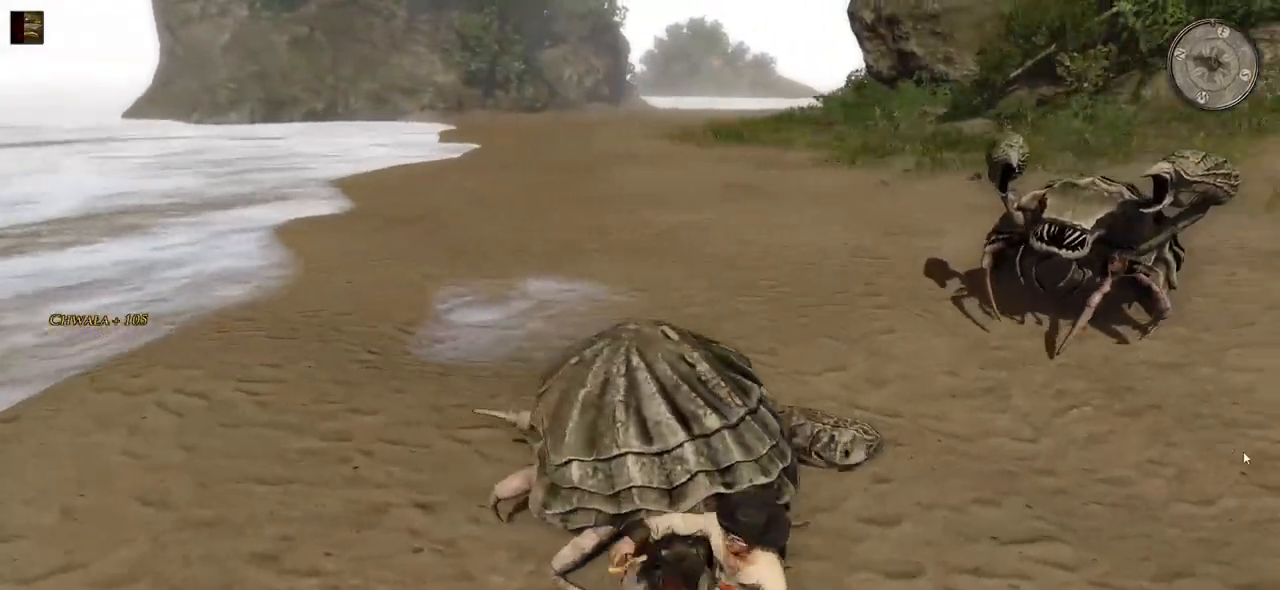
{"keys": [], "mouse": [], "events": []}
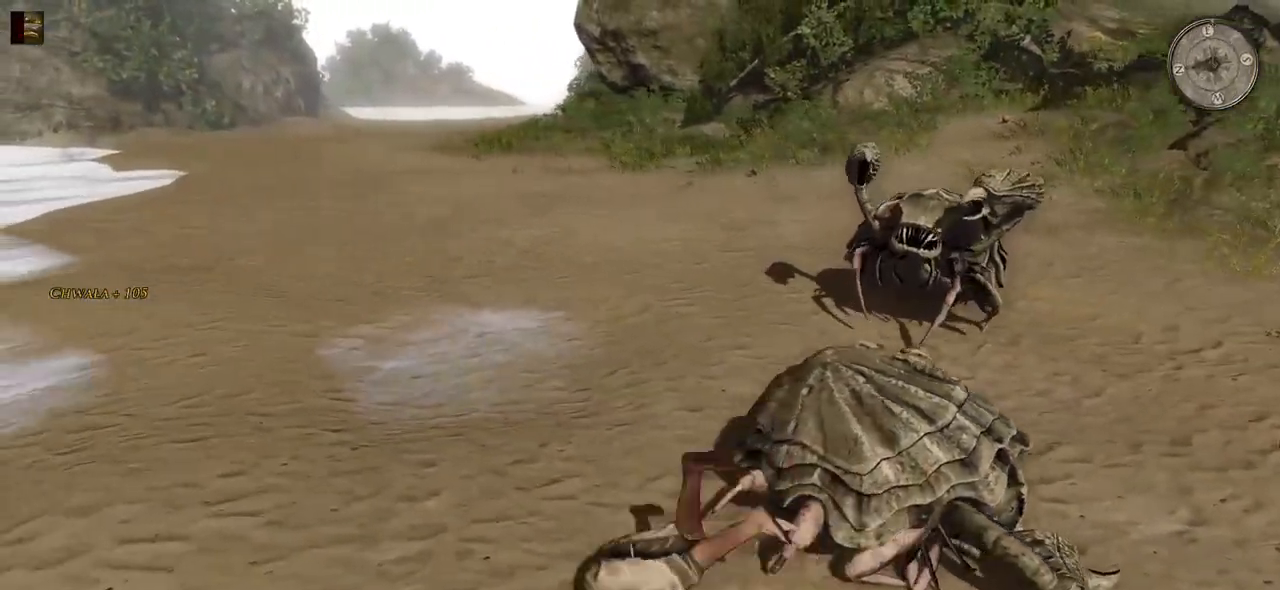
{"keys": ["w"], "mouse": [], "events": [[200, "w", "down"]]}
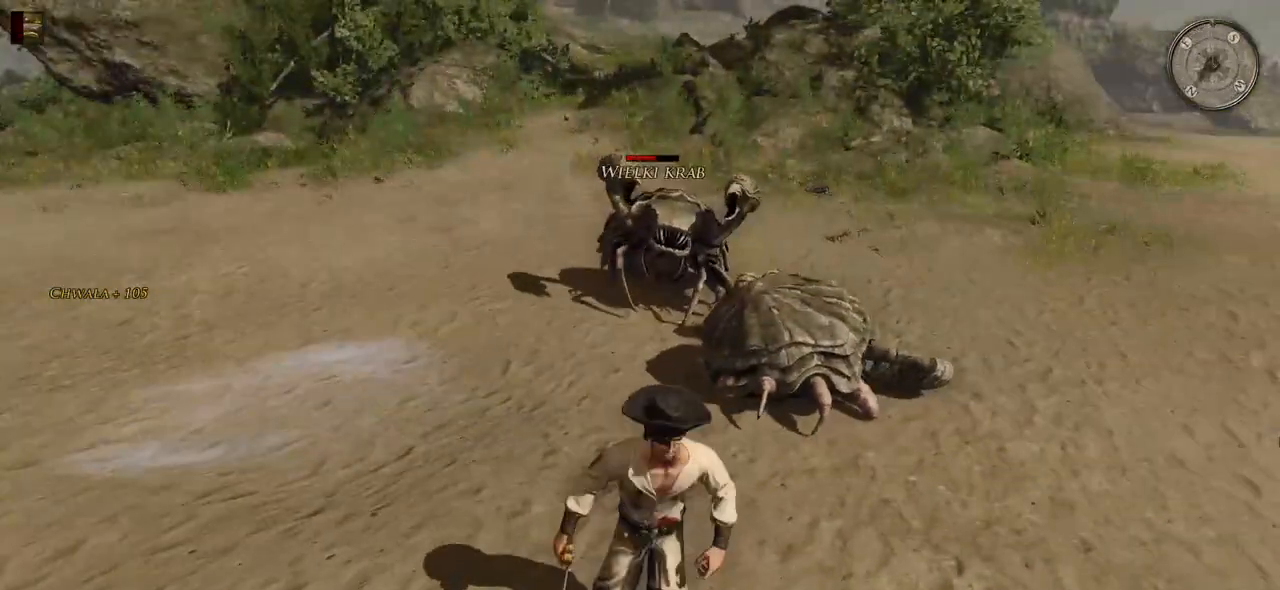
{"keys": ["w"], "mouse": [], "events": []}
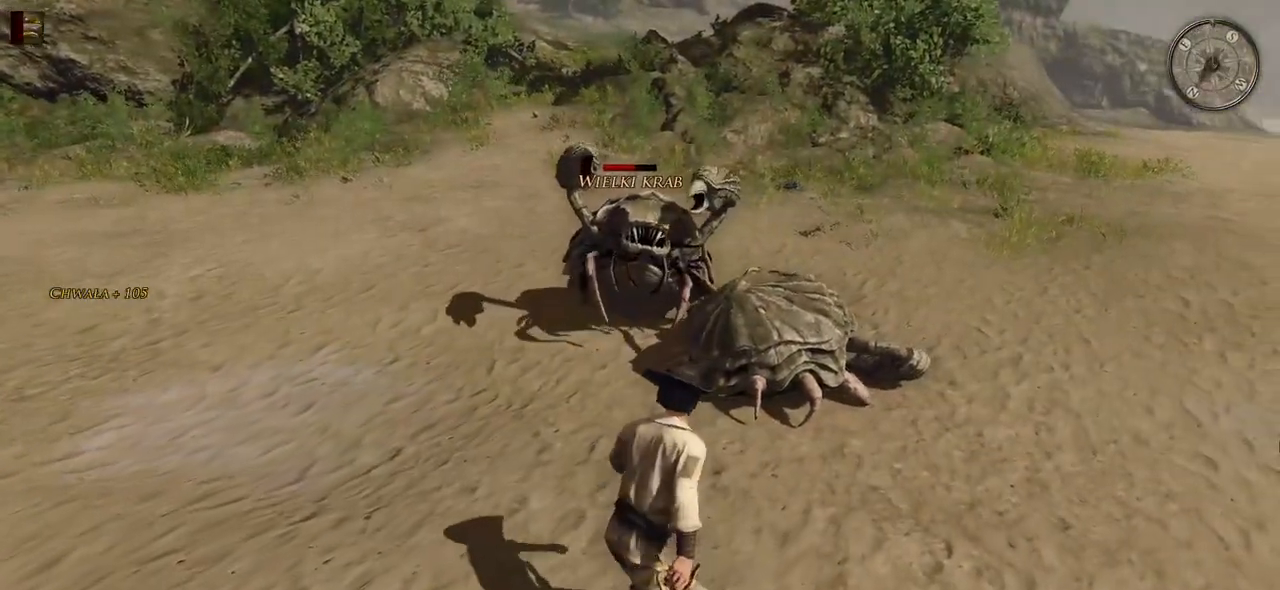
{"keys": [], "mouse": [], "events": [[280, "e", "down"], [400, "w", "up"], [460, "e", "up"]]}
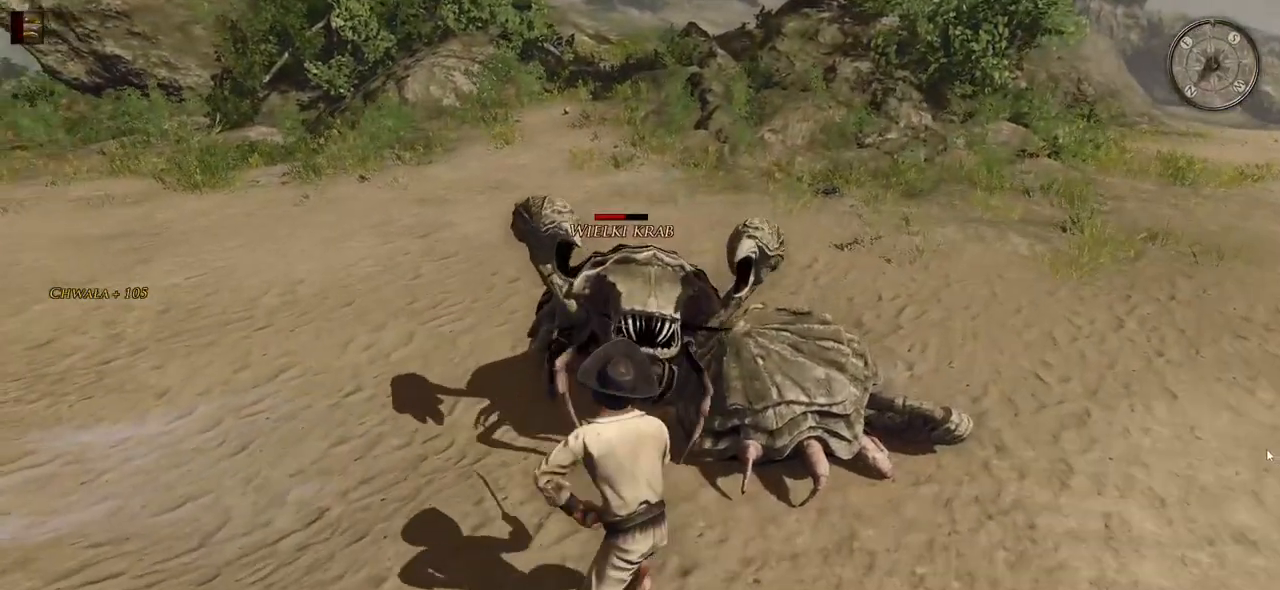
{"keys": [], "mouse": [], "events": []}
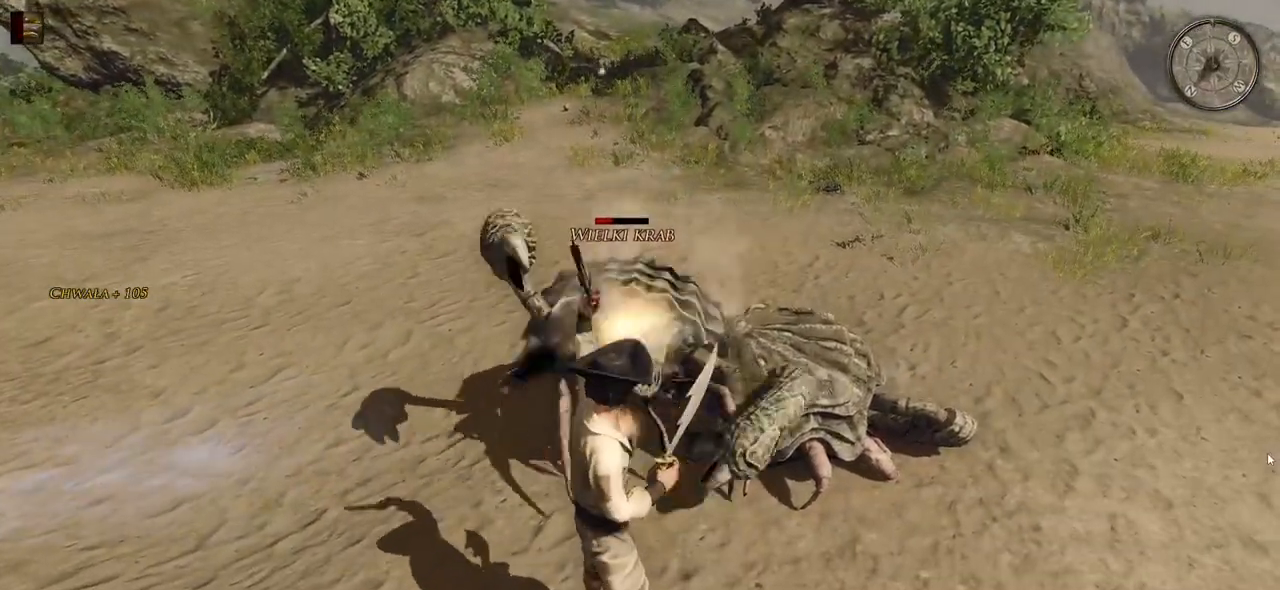
{"keys": ["w"], "mouse": [], "events": [[260, "mouse_left", "down"], [380, "w", "down"], [460, "mouse_left", "up"]]}
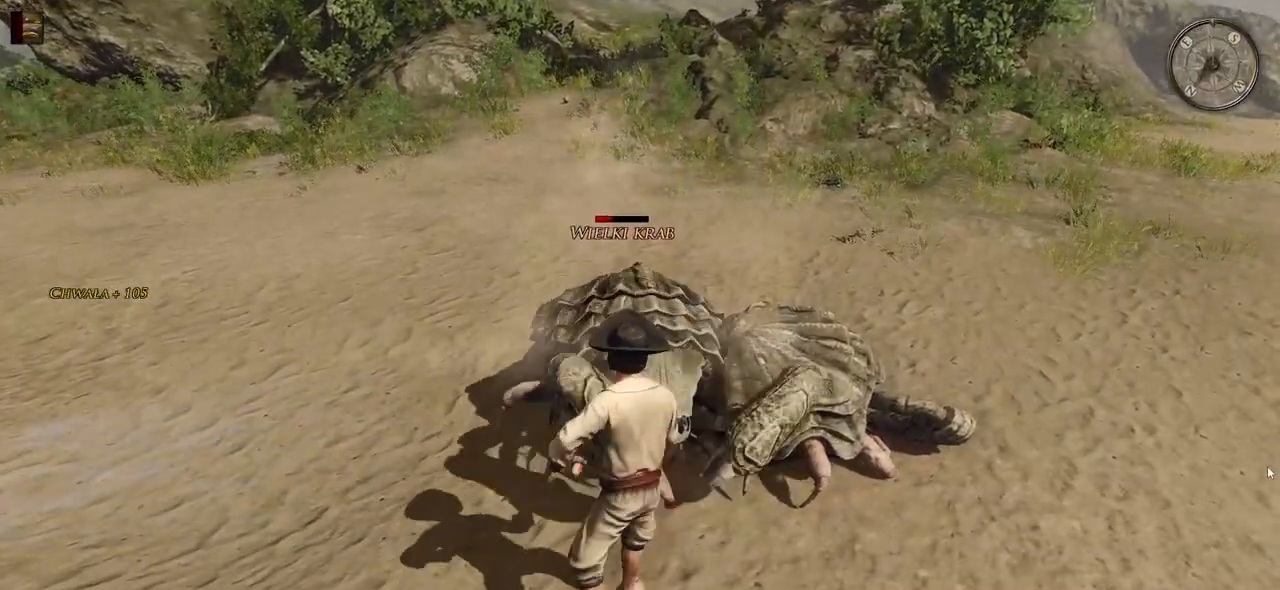
{"keys": [], "mouse": [], "events": [[200, "w", "up"], [240, "mouse_left", "down"], [400, "mouse_left", "up"]]}
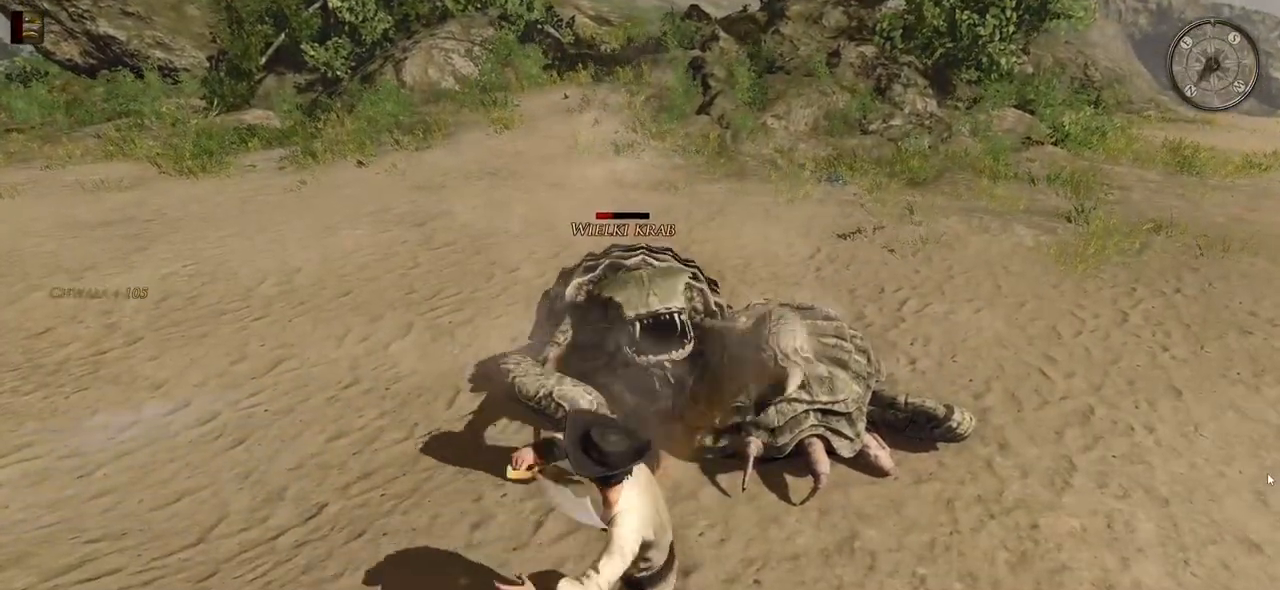
{"keys": ["a"], "mouse": [], "events": [[160, "a", "down"], [280, "a", "up"], [400, "a", "down"]]}
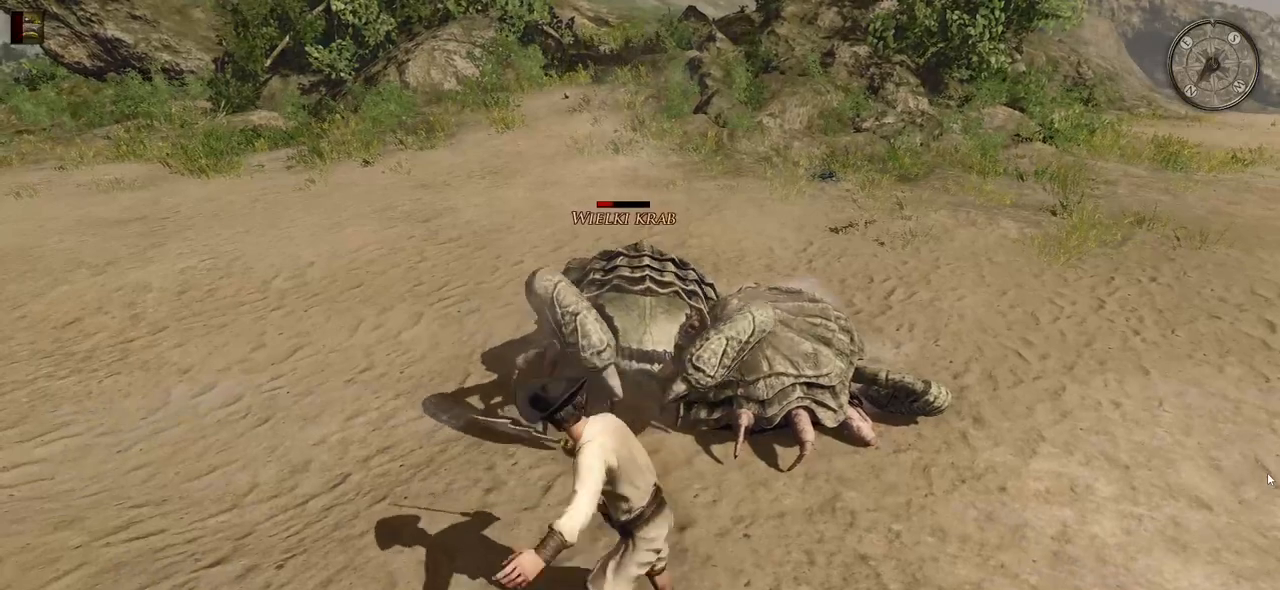
{"keys": [], "mouse": [], "events": [[20, "a", "up"], [120, "a", "down"], [260, "a", "up"]]}
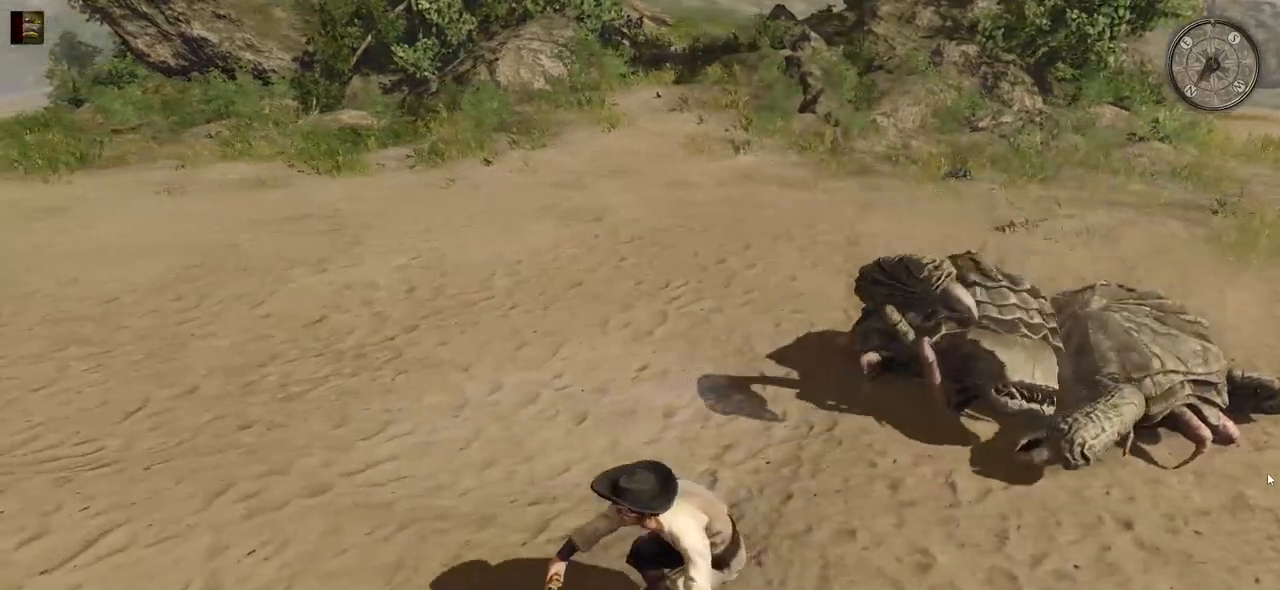
{"keys": [], "mouse": [], "events": []}
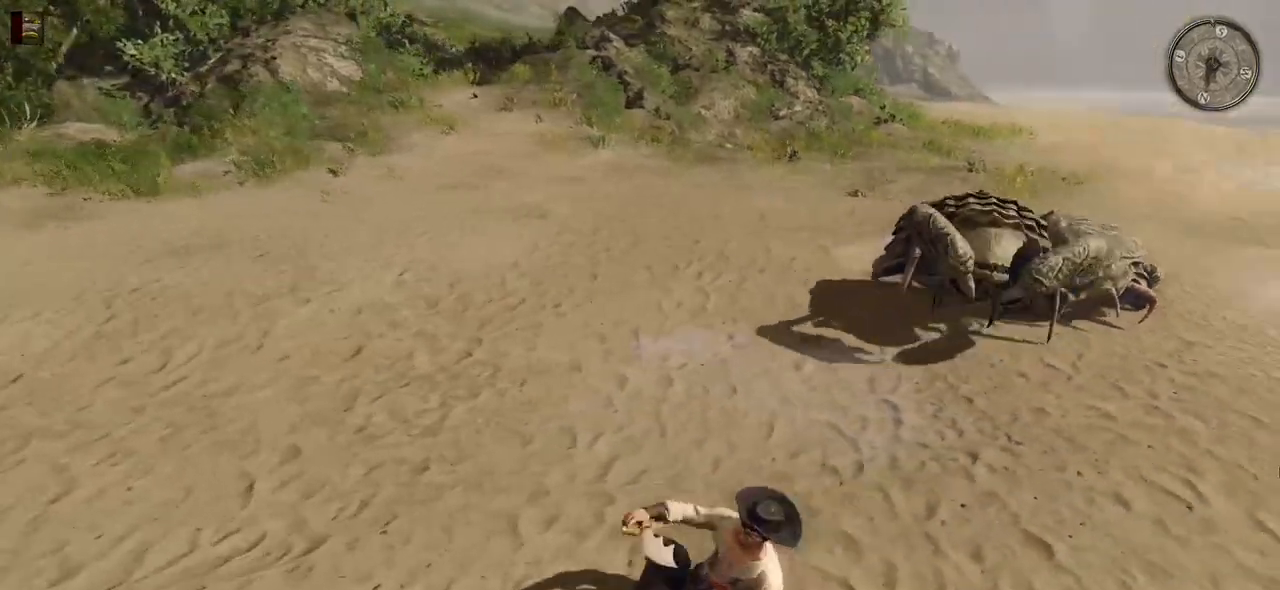
{"keys": [], "mouse": [], "events": []}
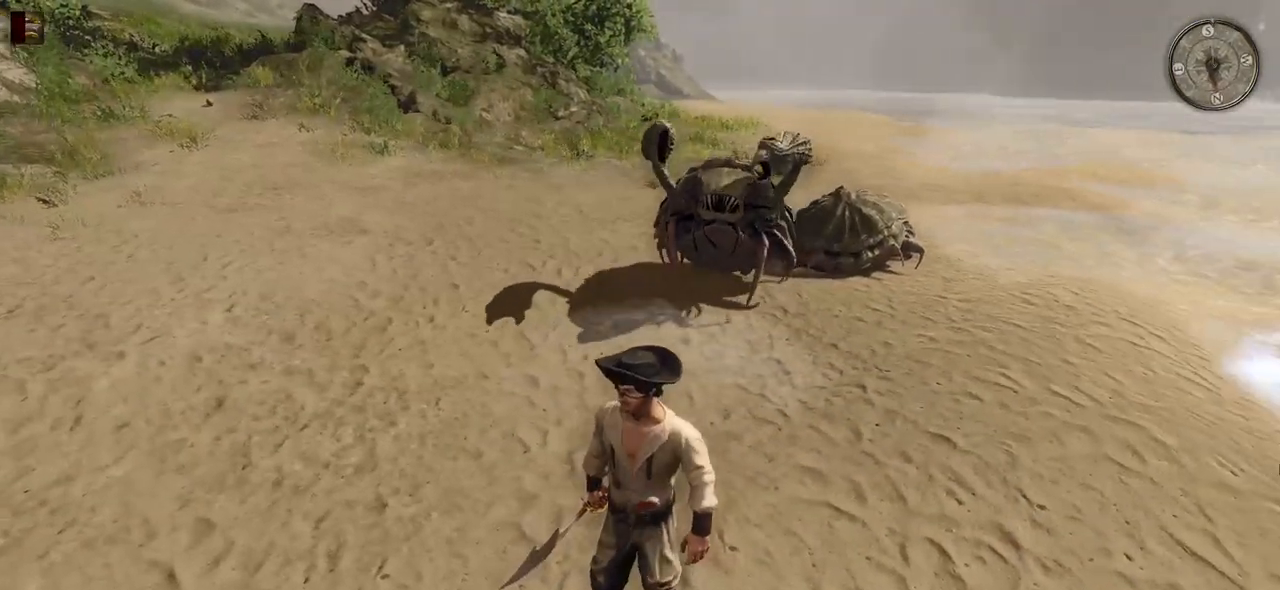
{"keys": ["w"], "mouse": [], "events": [[60, "w", "down"]]}
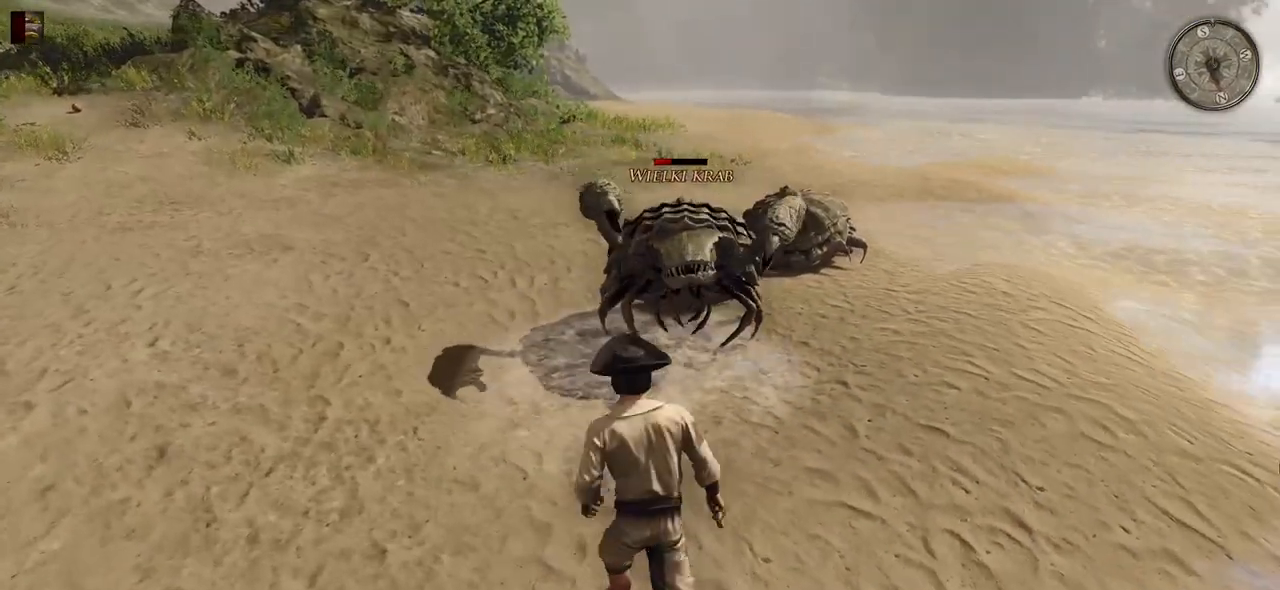
{"keys": [], "mouse": [], "events": [[20, "mouse_left", "down"], [200, "mouse_left", "up"], [220, "w", "up"]]}
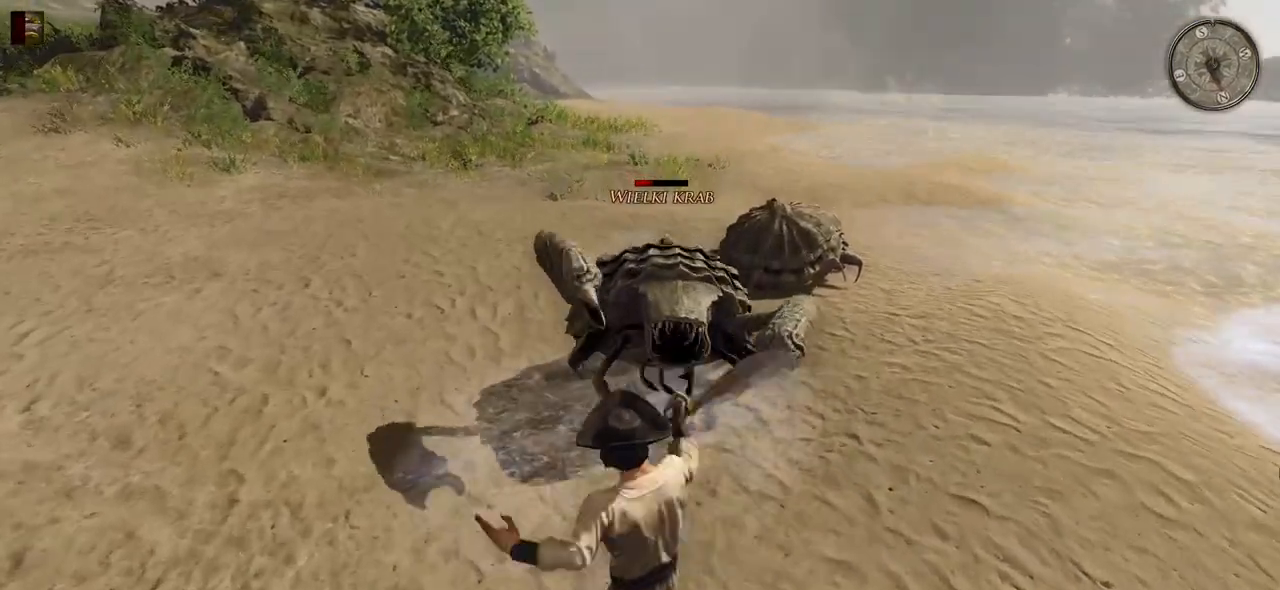
{"keys": [], "mouse": [], "events": [[180, "mouse_left", "down"], [360, "mouse_left", "up"]]}
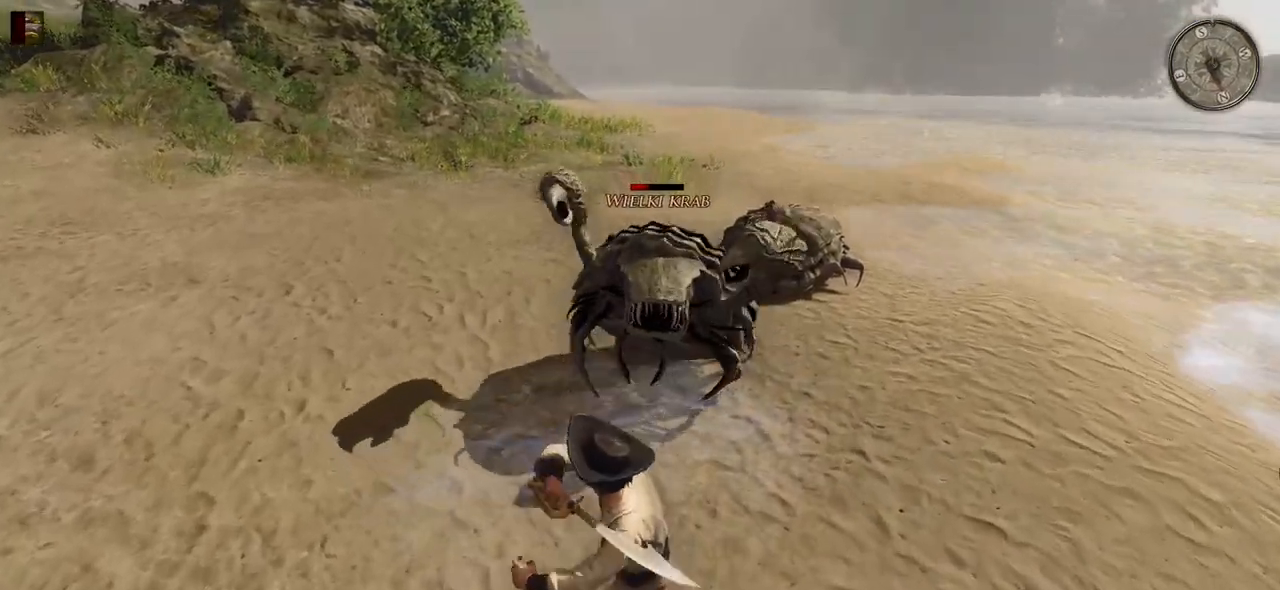
{"keys": [], "mouse": [], "events": [[220, "mouse_left", "down"], [420, "mouse_left", "up"]]}
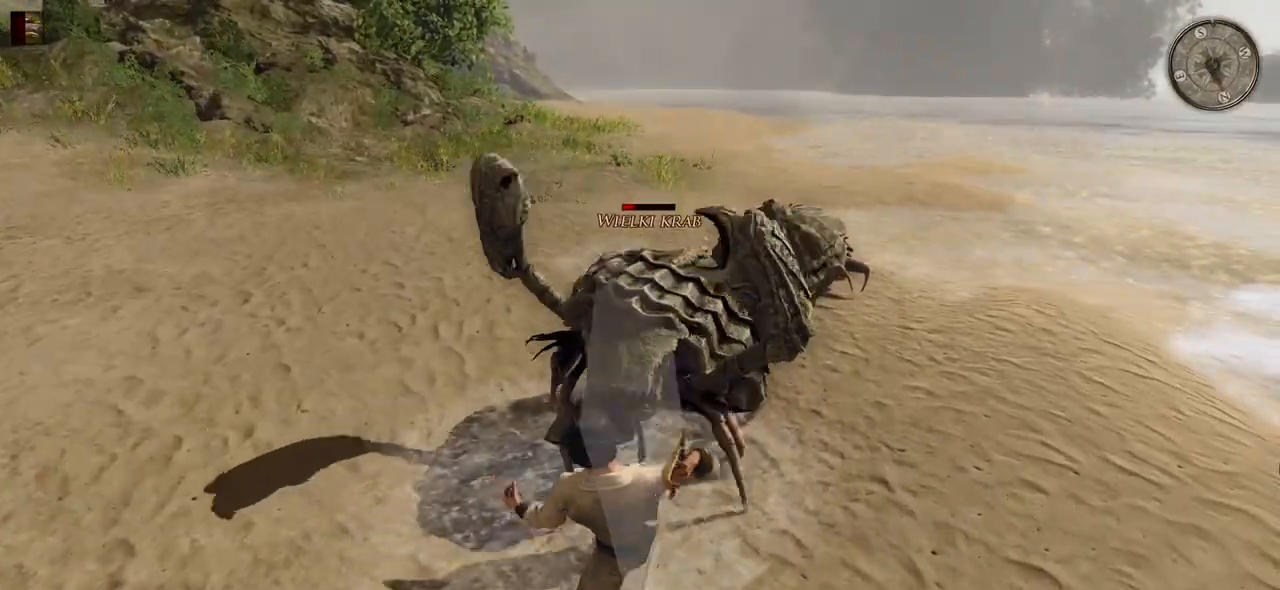
{"keys": [], "mouse": [], "events": [[240, "mouse_left", "down"], [460, "mouse_left", "up"]]}
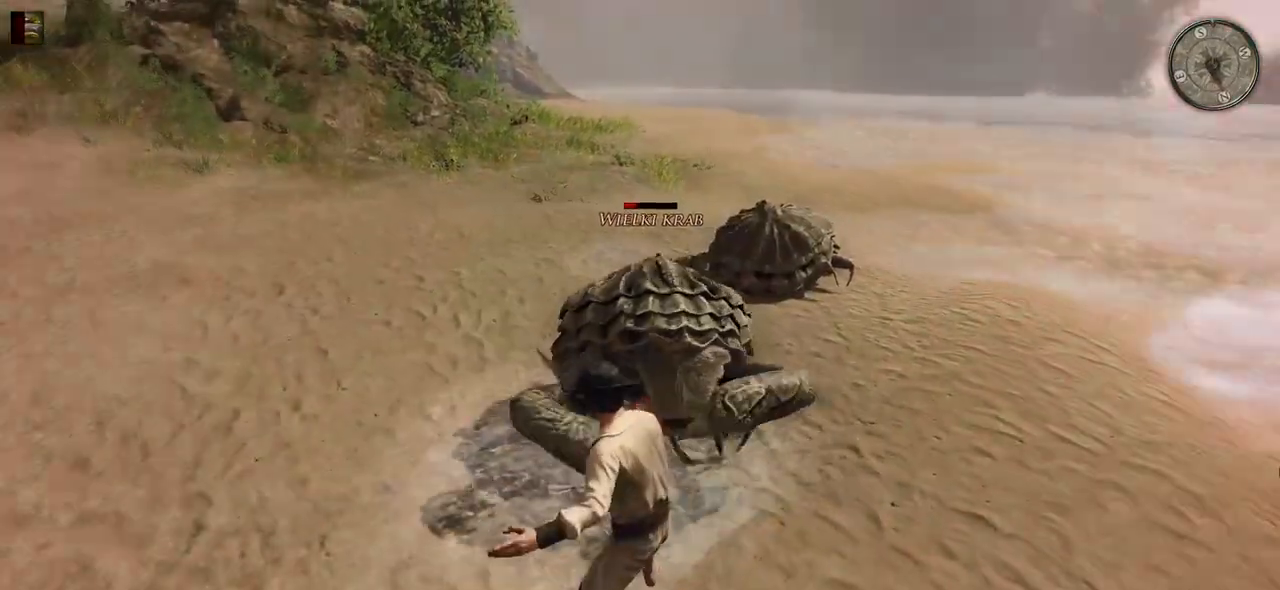
{"keys": [], "mouse": [], "events": [[160, "mouse_left", "down"], [380, "mouse_left", "up"]]}
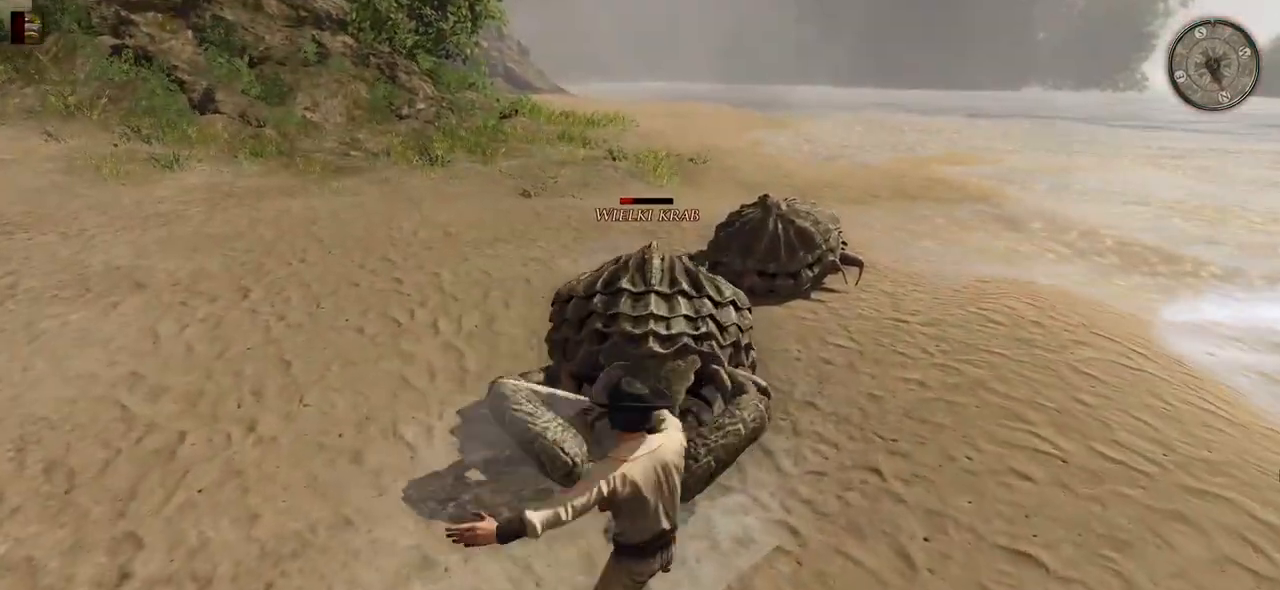
{"keys": [], "mouse": [], "events": [[180, "mouse_left", "down"], [420, "mouse_left", "up"]]}
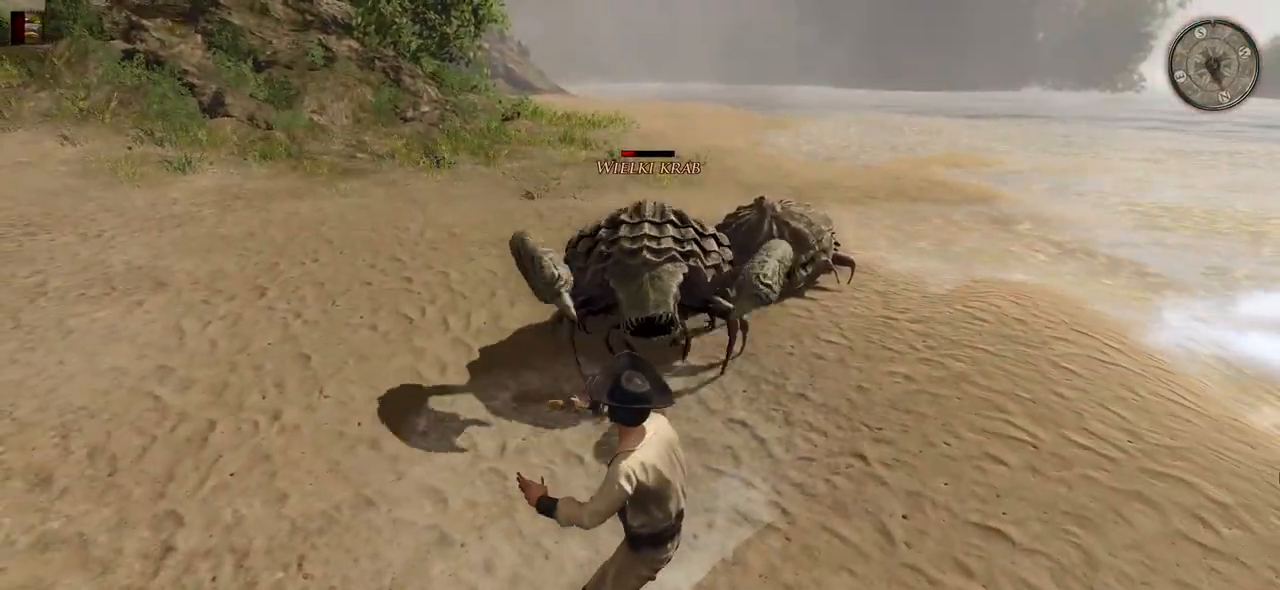
{"keys": [], "mouse": [], "events": []}